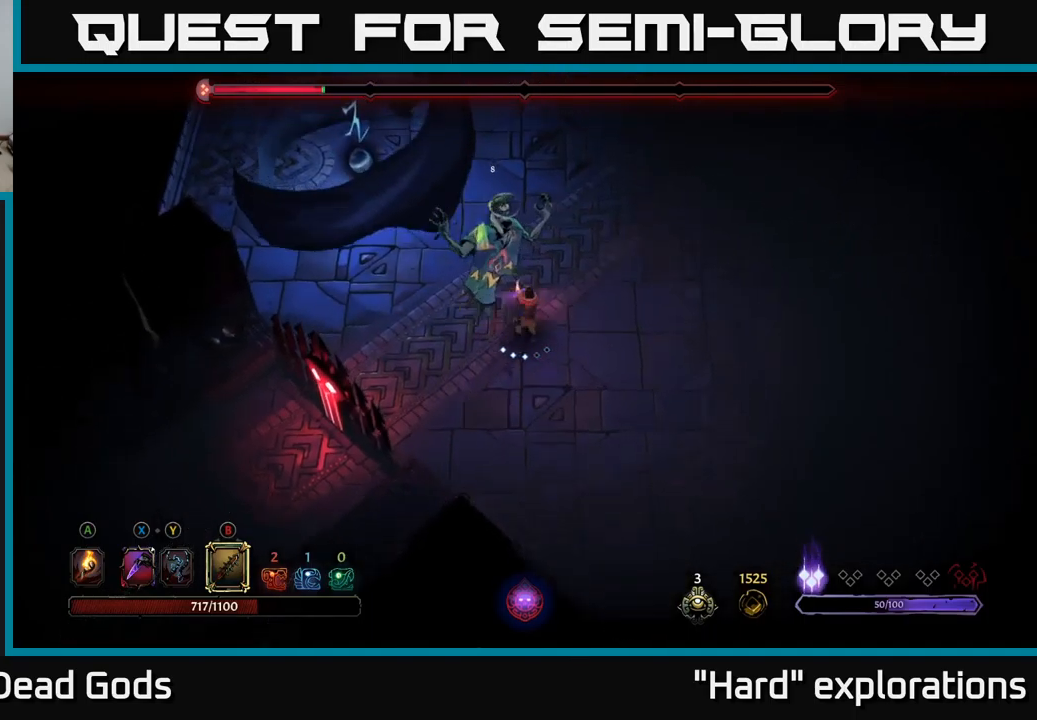
Gameplay with a controller (Xbox layout); each line is a JSON object with the inputs held at the frame after it. "events" lists button and stick changes between this image and that frame as [ms after this image, input, new state], when the widget could be followed in between.
{"buttons": [], "left_stick": "up", "right_stick": "center", "events": [[150, "B", "down"], [317, "B", "up"]]}
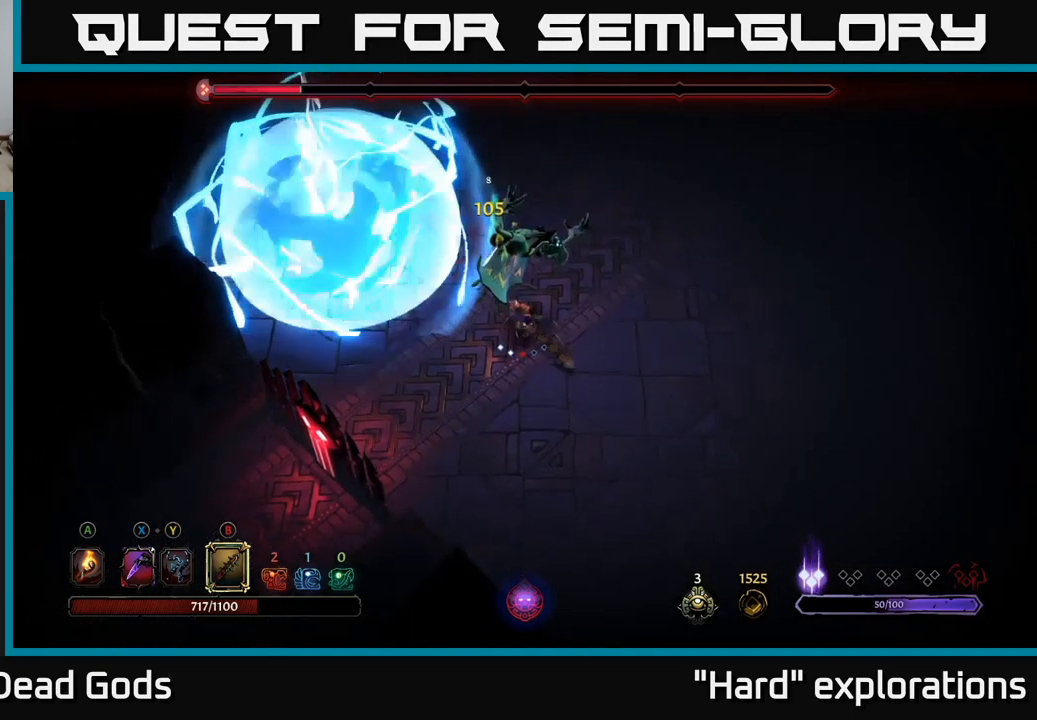
{"buttons": [], "left_stick": "up", "right_stick": "center", "events": []}
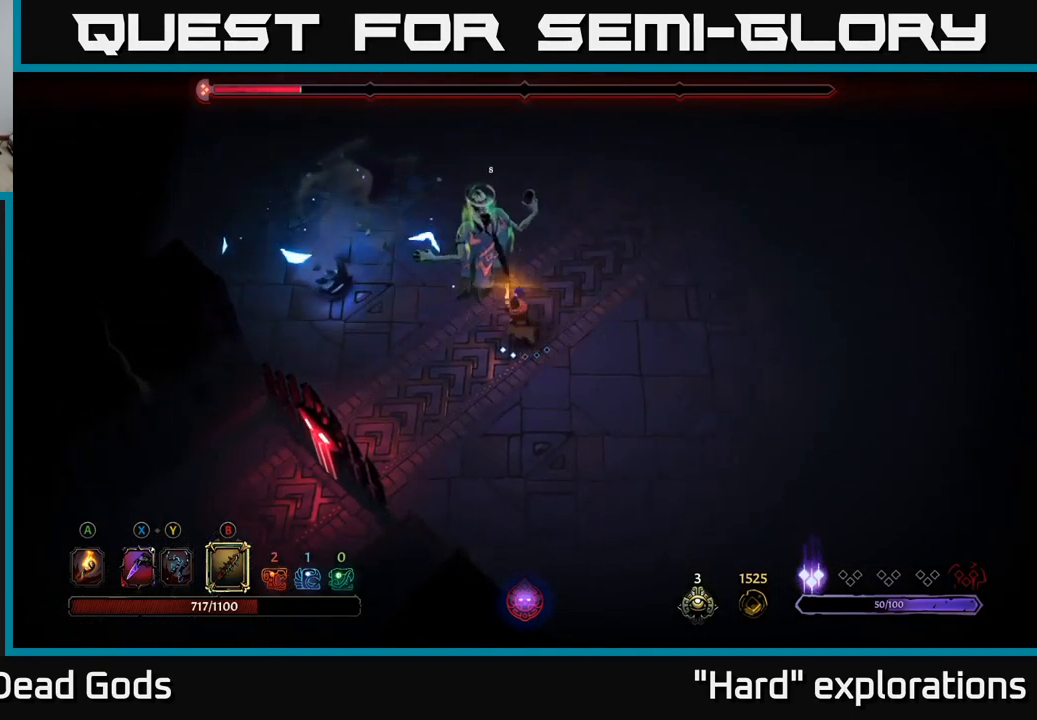
{"buttons": [], "left_stick": "right", "right_stick": "center", "events": [[134, "left_stick", "up-right"], [400, "left_stick", "right"]]}
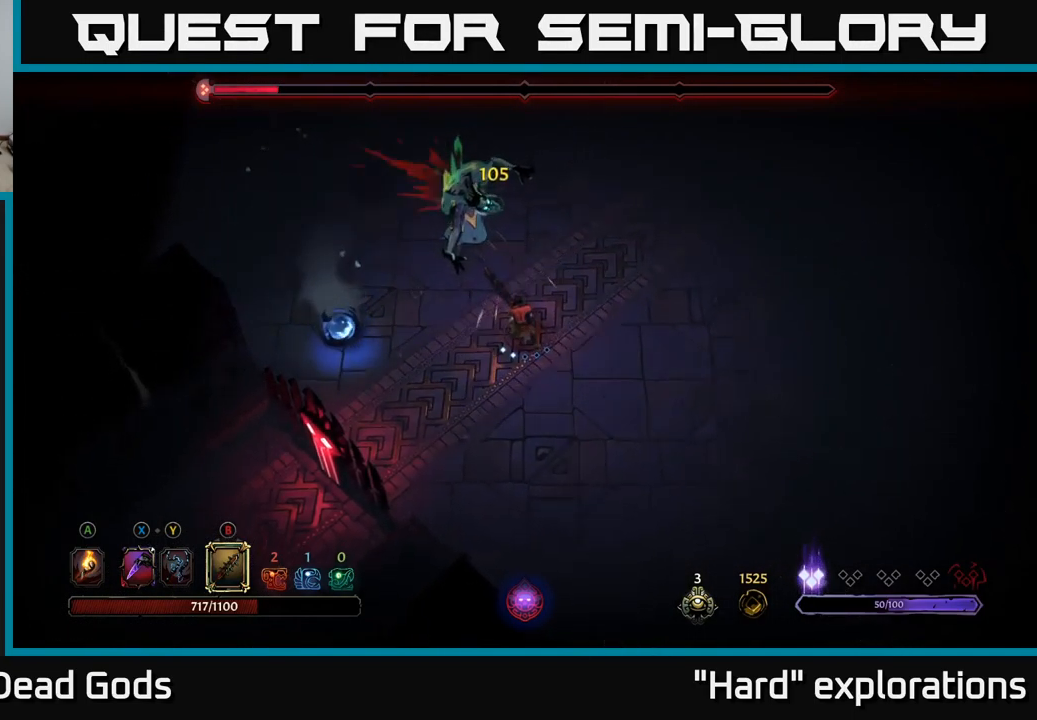
{"buttons": [], "left_stick": "right", "right_stick": "center", "events": []}
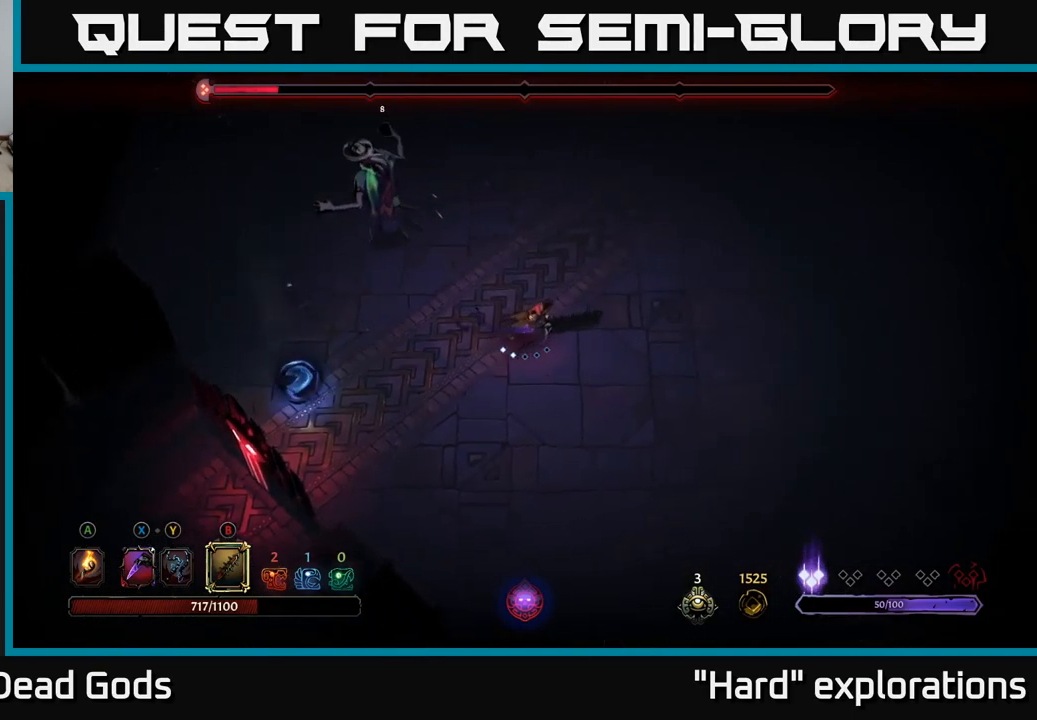
{"buttons": [], "left_stick": "up-right", "right_stick": "center", "events": [[34, "left_stick", "up-right"]]}
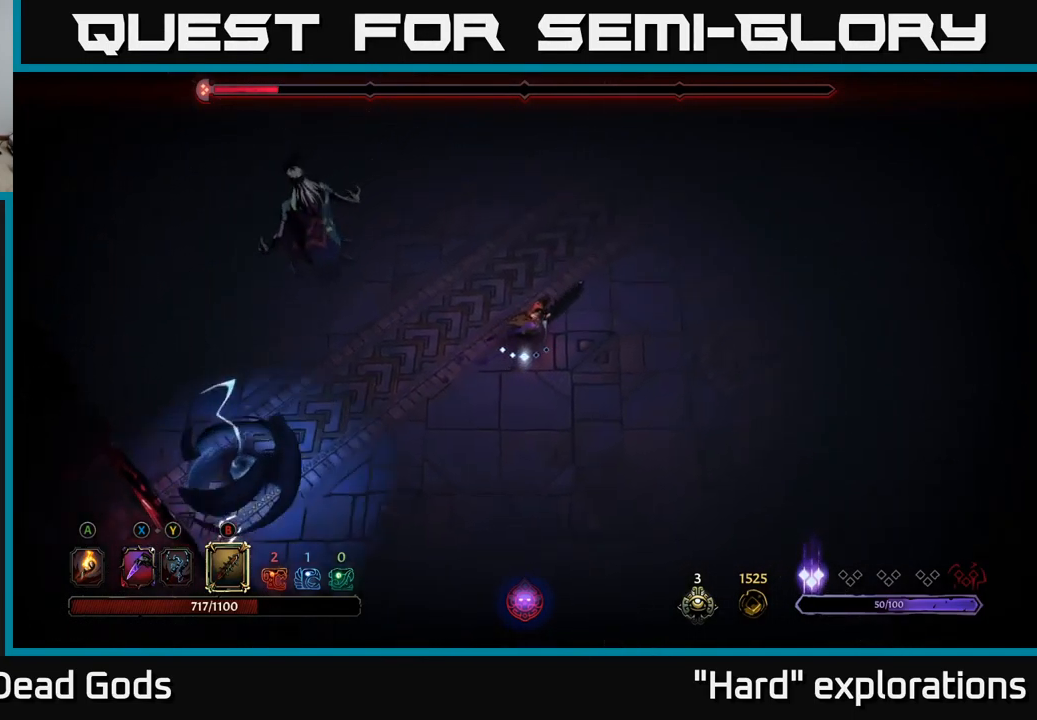
{"buttons": [], "left_stick": "up-right", "right_stick": "center", "events": []}
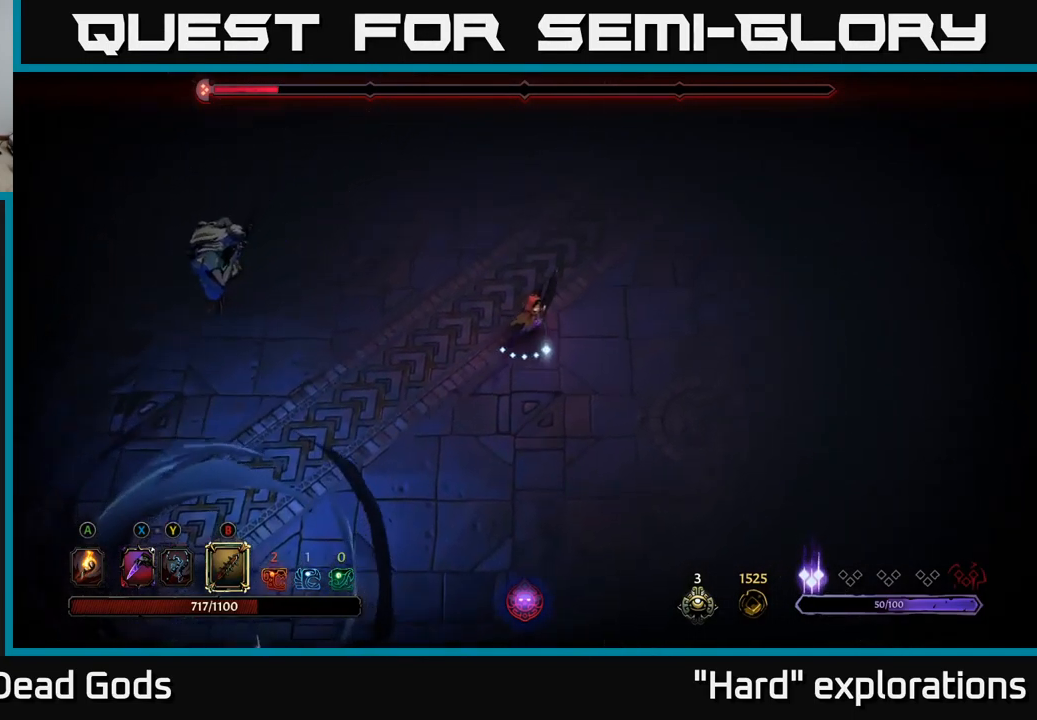
{"buttons": [], "left_stick": "up-left", "right_stick": "center", "events": [[100, "left_stick", "up"], [383, "left_stick", "up-left"]]}
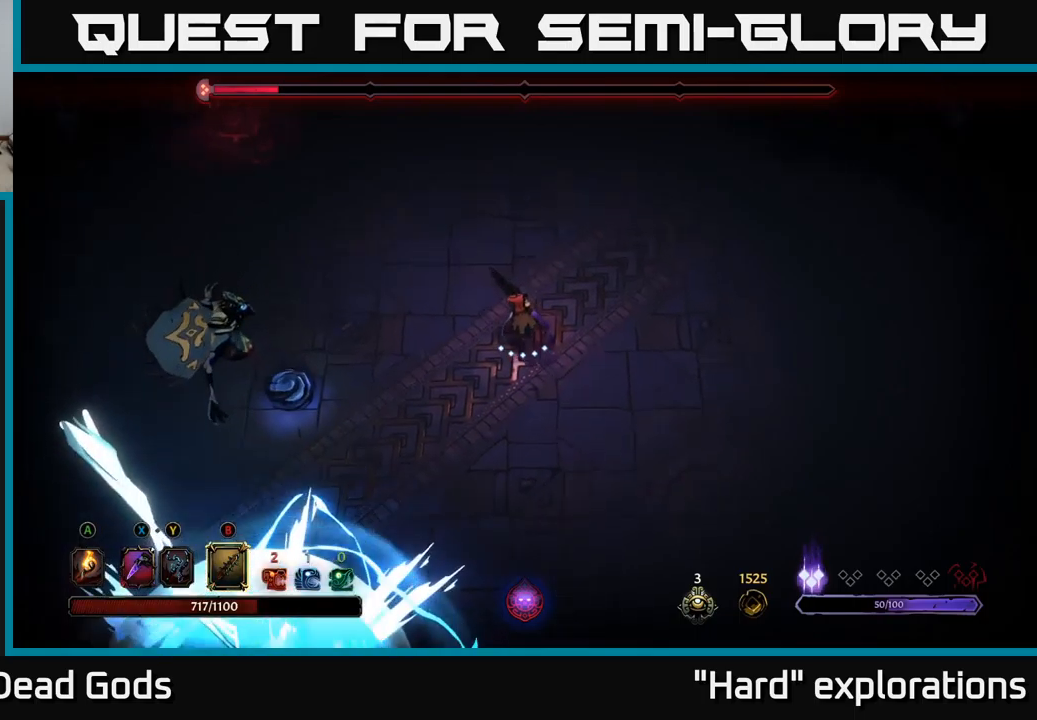
{"buttons": [], "left_stick": "left", "right_stick": "center", "events": [[400, "left_stick", "left"]]}
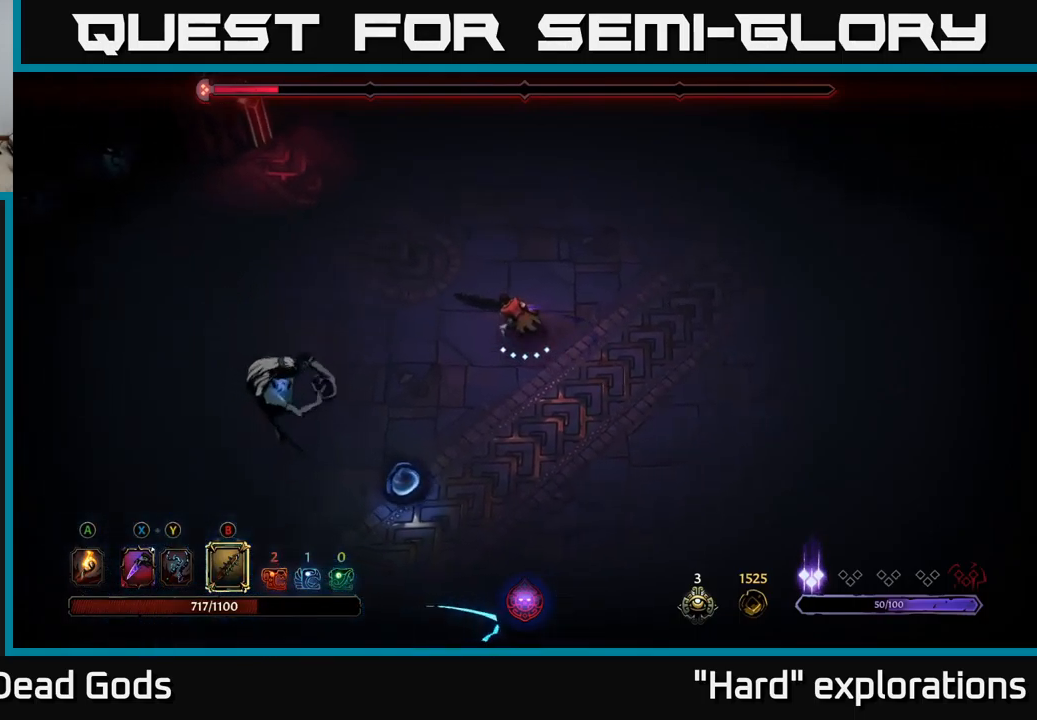
{"buttons": [], "left_stick": "left", "right_stick": "center", "events": []}
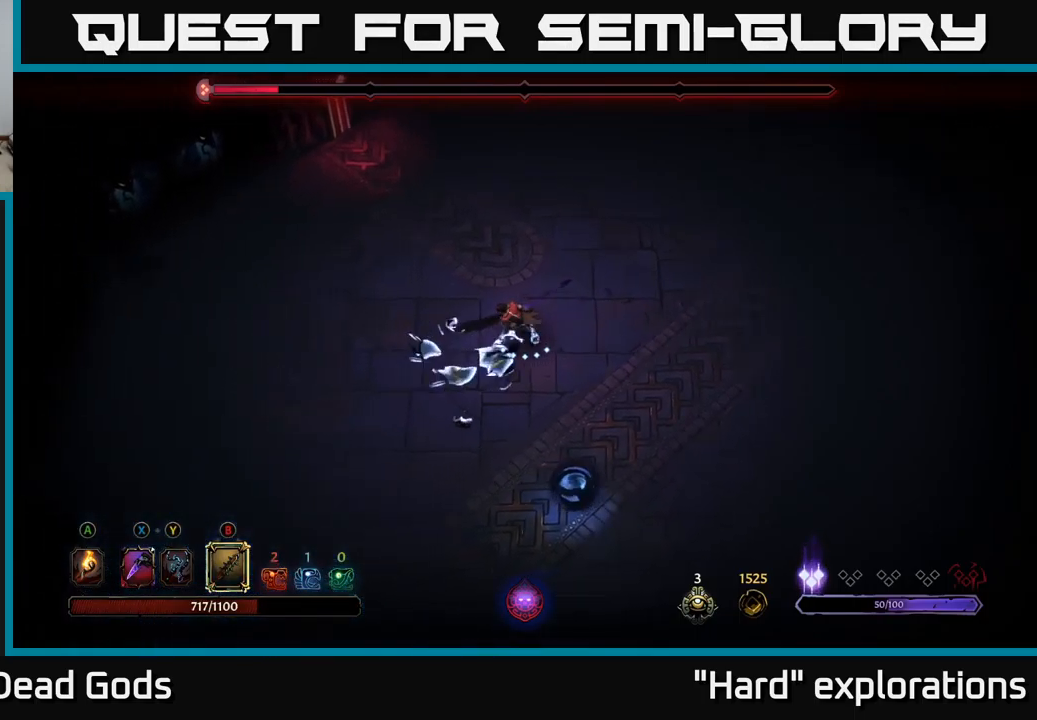
{"buttons": [], "left_stick": "right", "right_stick": "center", "events": [[83, "left_stick", "down"], [133, "left_stick", "right"]]}
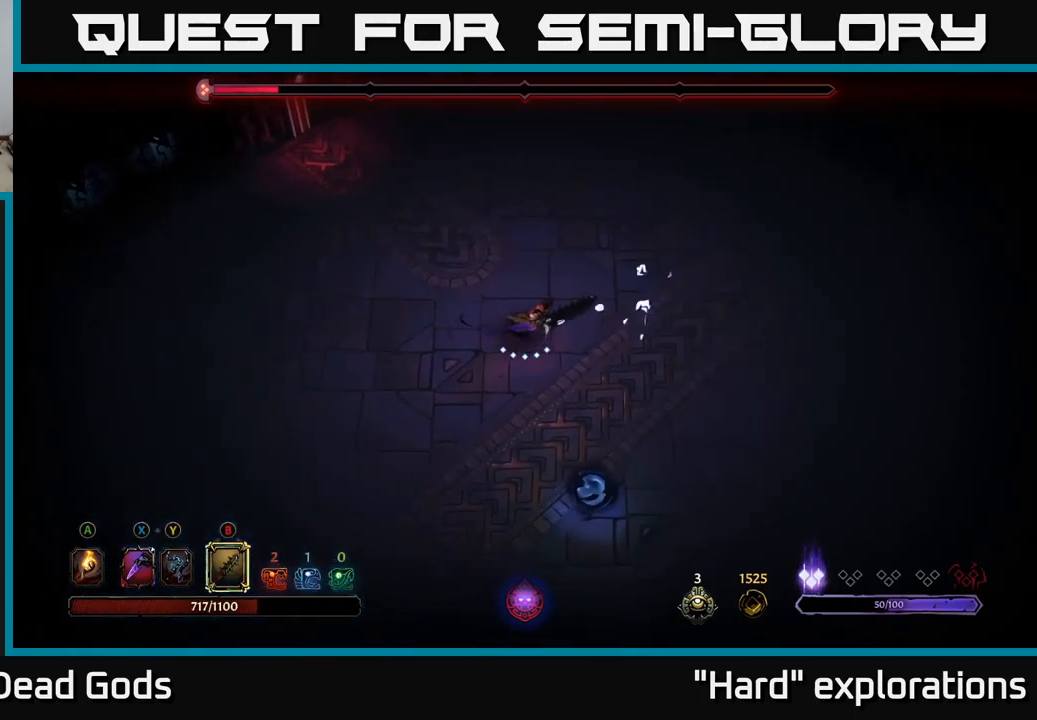
{"buttons": [], "left_stick": "right", "right_stick": "center", "events": []}
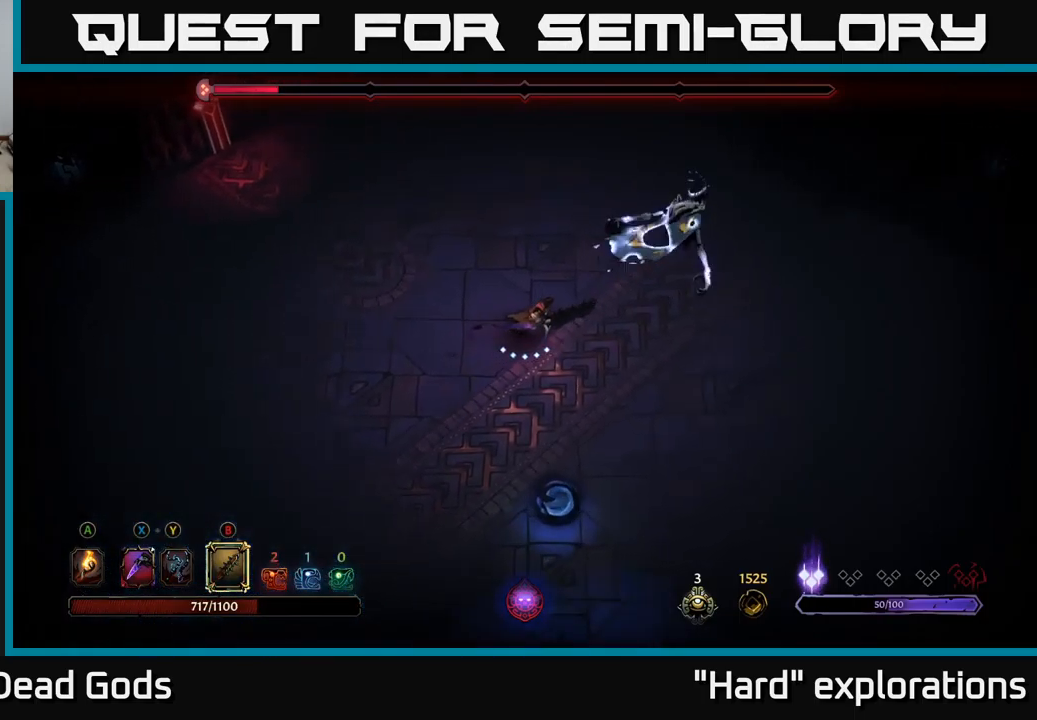
{"buttons": [], "left_stick": "up-right", "right_stick": "center", "events": [[33, "left_stick", "up-right"]]}
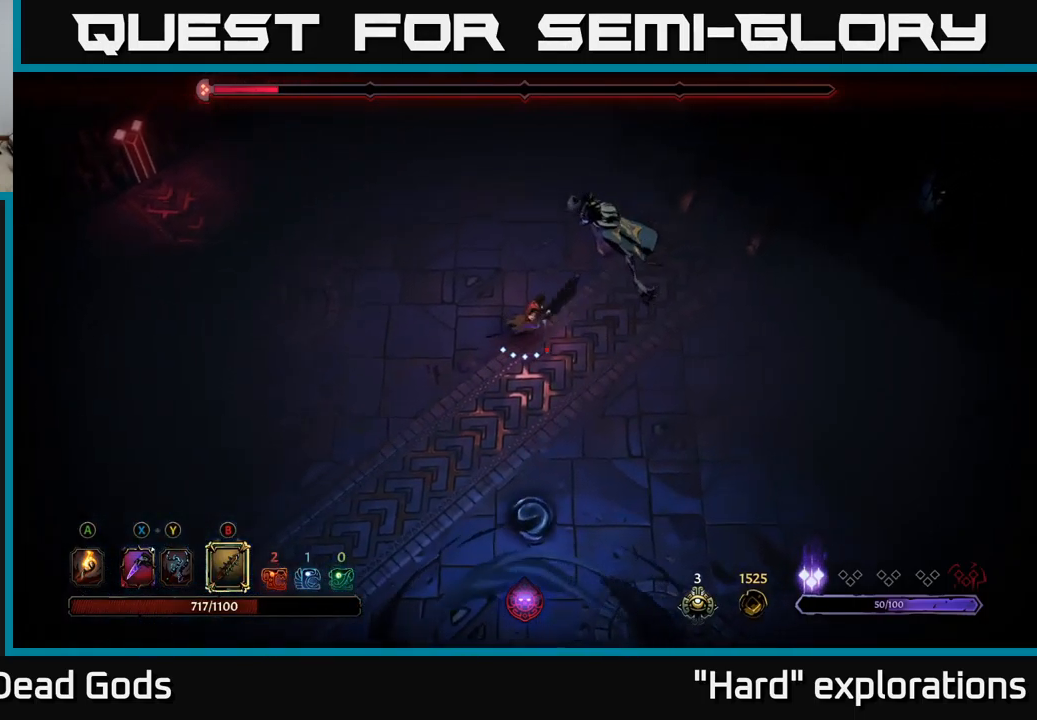
{"buttons": [], "left_stick": "up-right", "right_stick": "center", "events": [[16, "B", "down"], [66, "B", "up"]]}
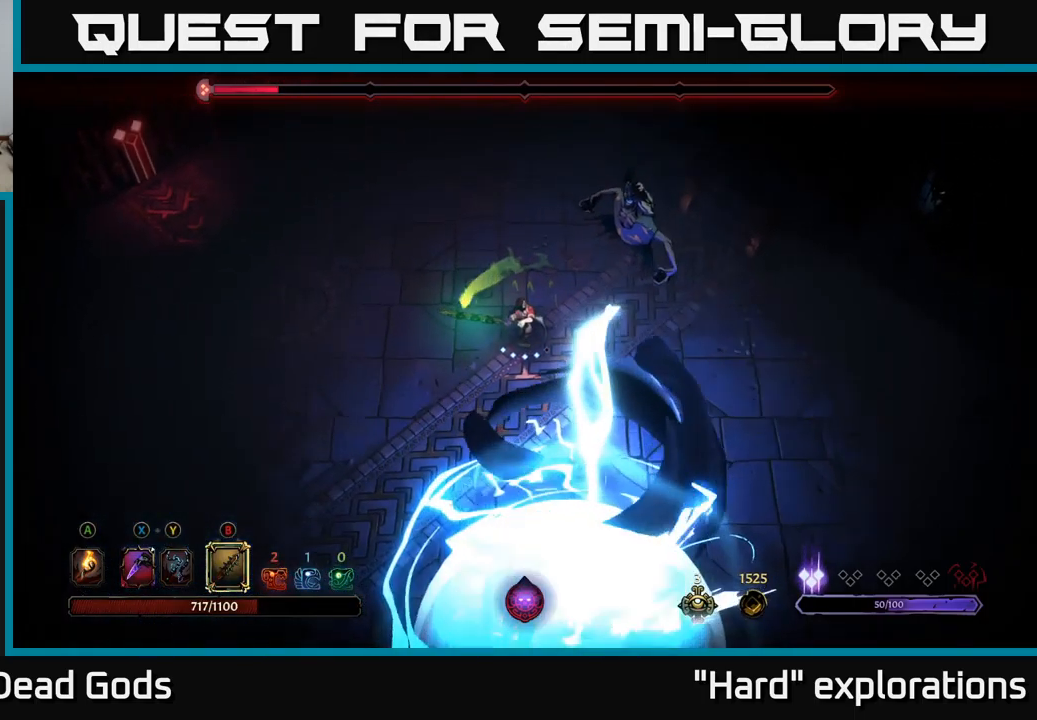
{"buttons": [], "left_stick": "up-right", "right_stick": "center", "events": [[316, "B", "down"], [400, "B", "up"]]}
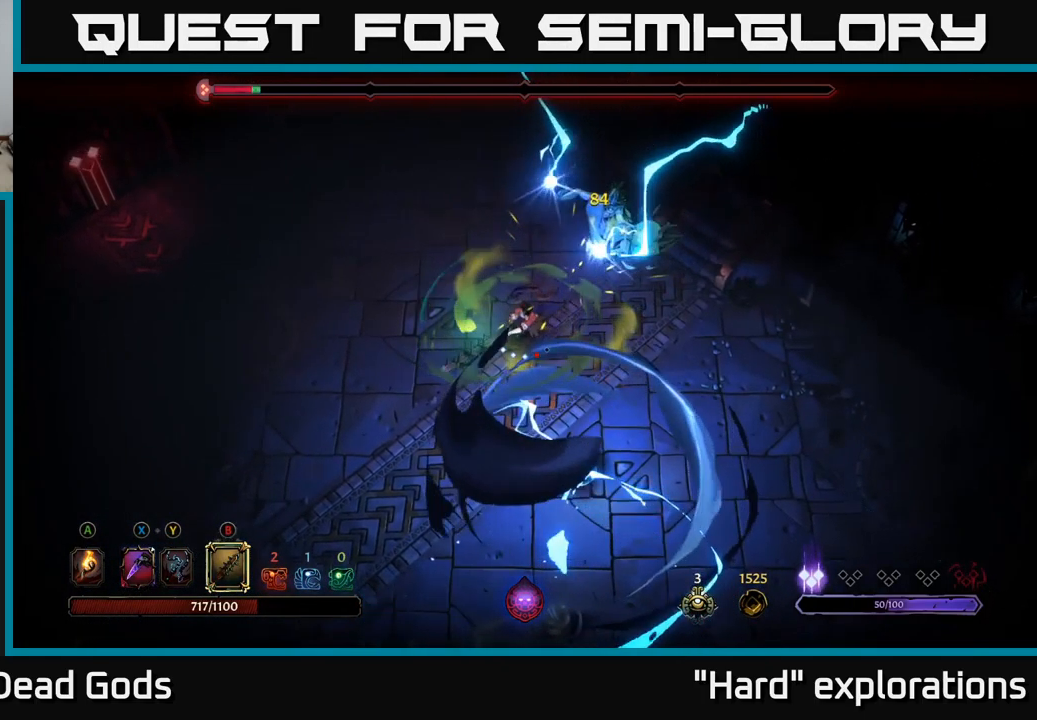
{"buttons": ["R2"], "left_stick": "up", "right_stick": "center", "events": [[400, "left_stick", "up"], [500, "R2", "down"]]}
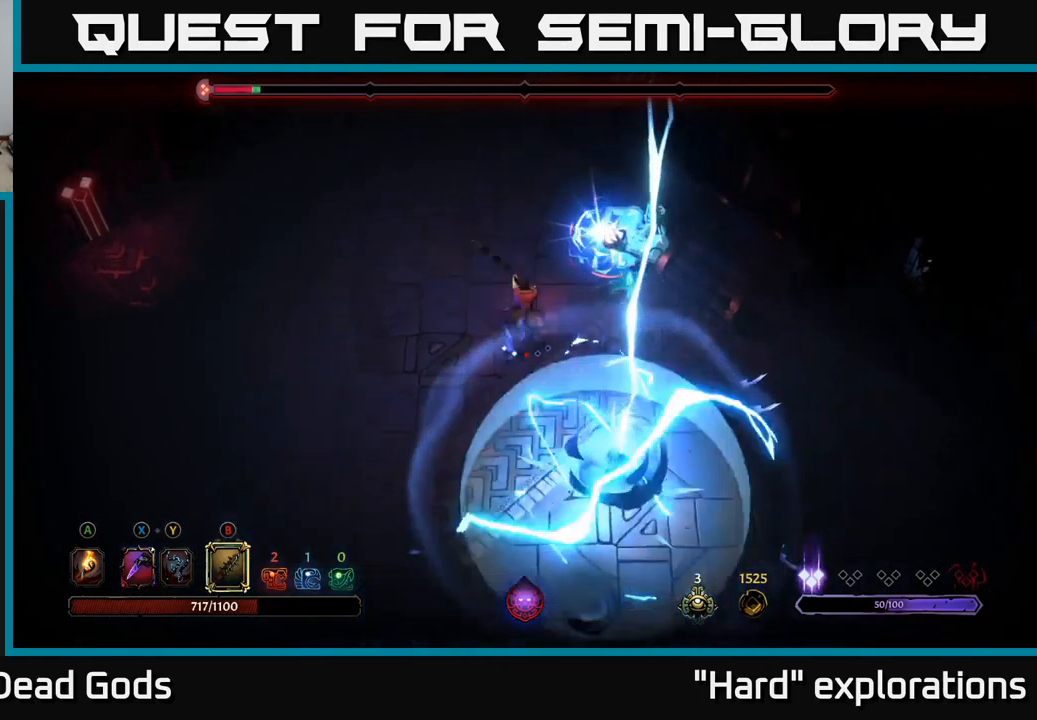
{"buttons": [], "left_stick": "up-right", "right_stick": "center", "events": [[116, "R2", "up"], [166, "R2", "down"], [233, "left_stick", "up-right"], [250, "R2", "up"]]}
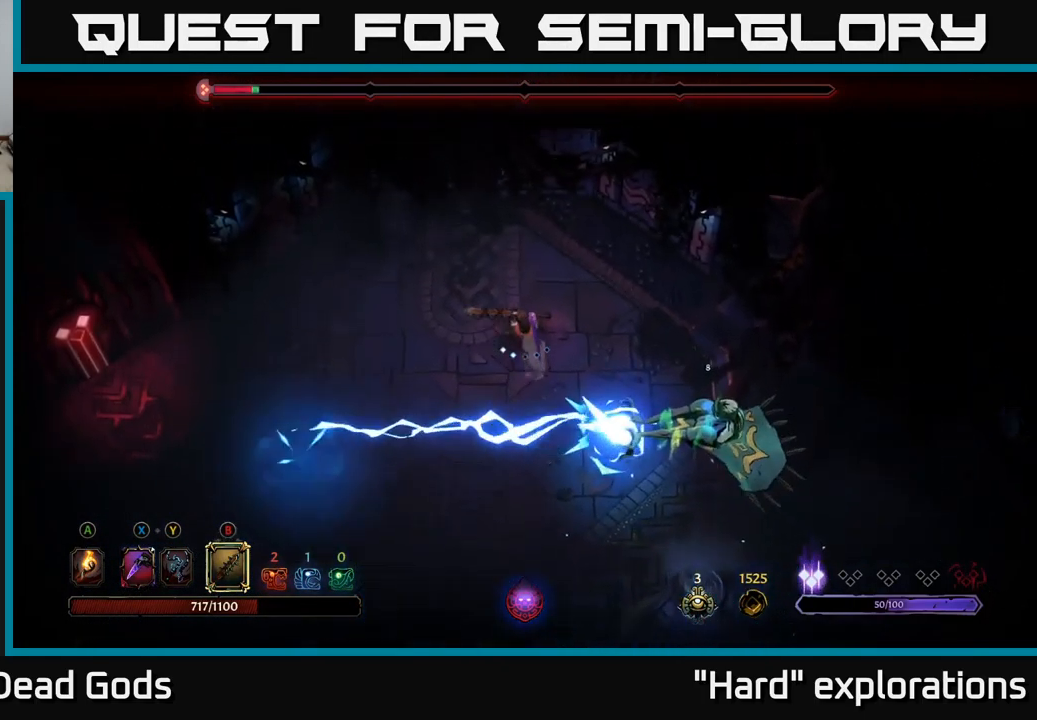
{"buttons": [], "left_stick": "right", "right_stick": "center", "events": [[433, "left_stick", "right"]]}
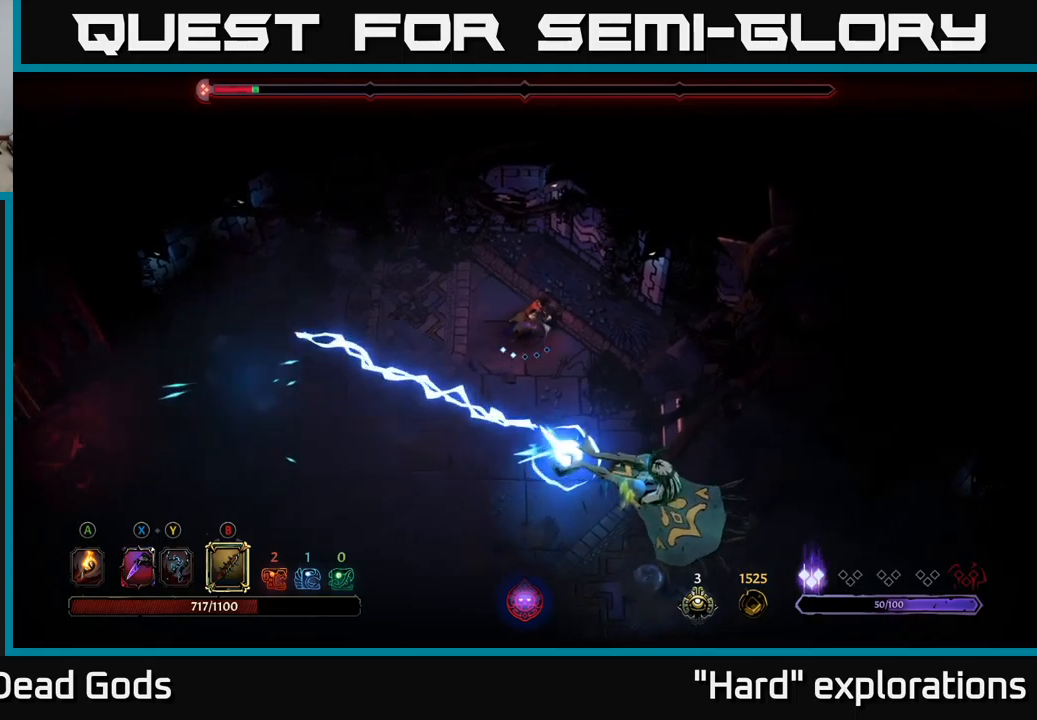
{"buttons": [], "left_stick": "down-left", "right_stick": "center", "events": [[83, "left_stick", "down"], [167, "R2", "down"], [250, "left_stick", "down-left"], [433, "R2", "up"]]}
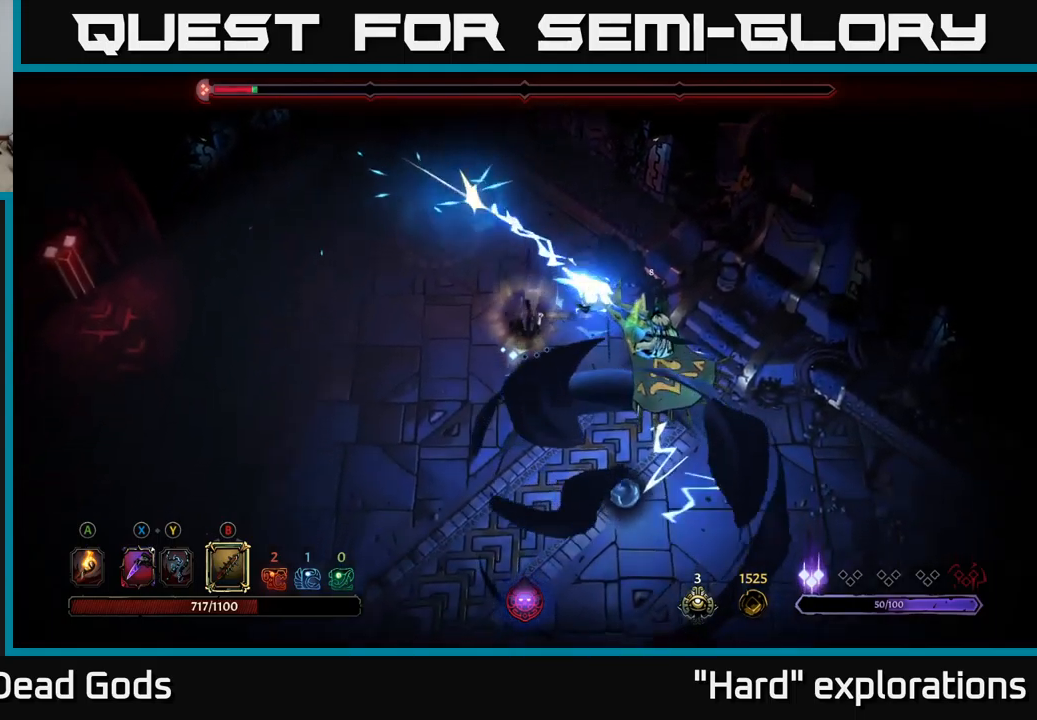
{"buttons": [], "left_stick": "left", "right_stick": "center", "events": [[117, "left_stick", "left"]]}
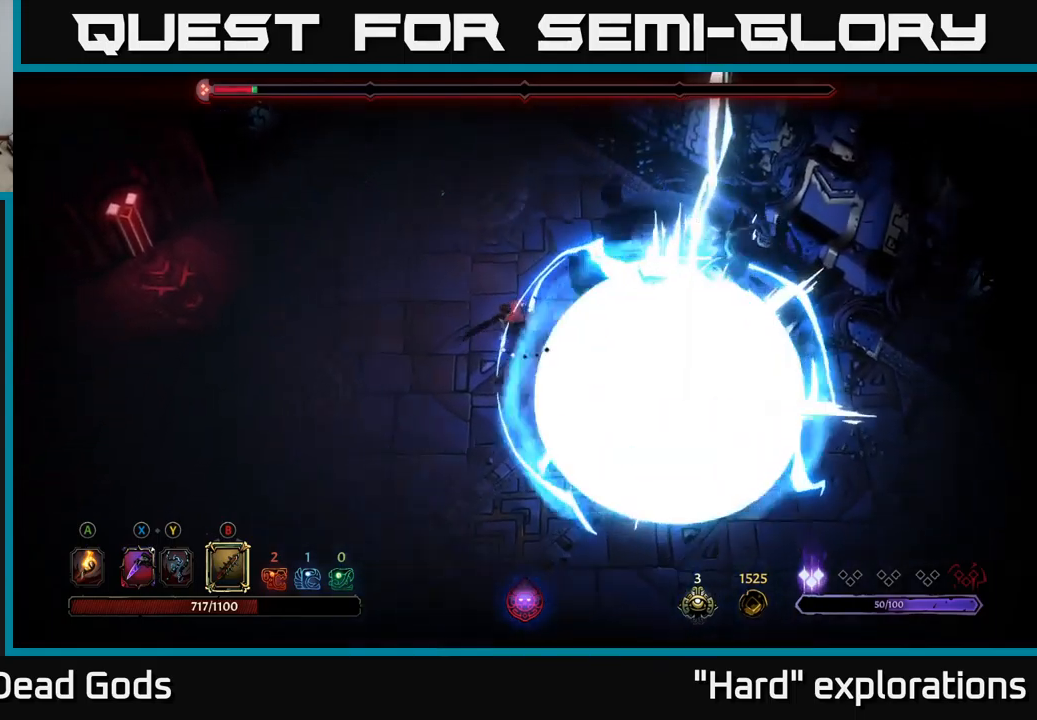
{"buttons": [], "left_stick": "down-right", "right_stick": "center", "events": [[400, "left_stick", "down"], [483, "left_stick", "down-right"]]}
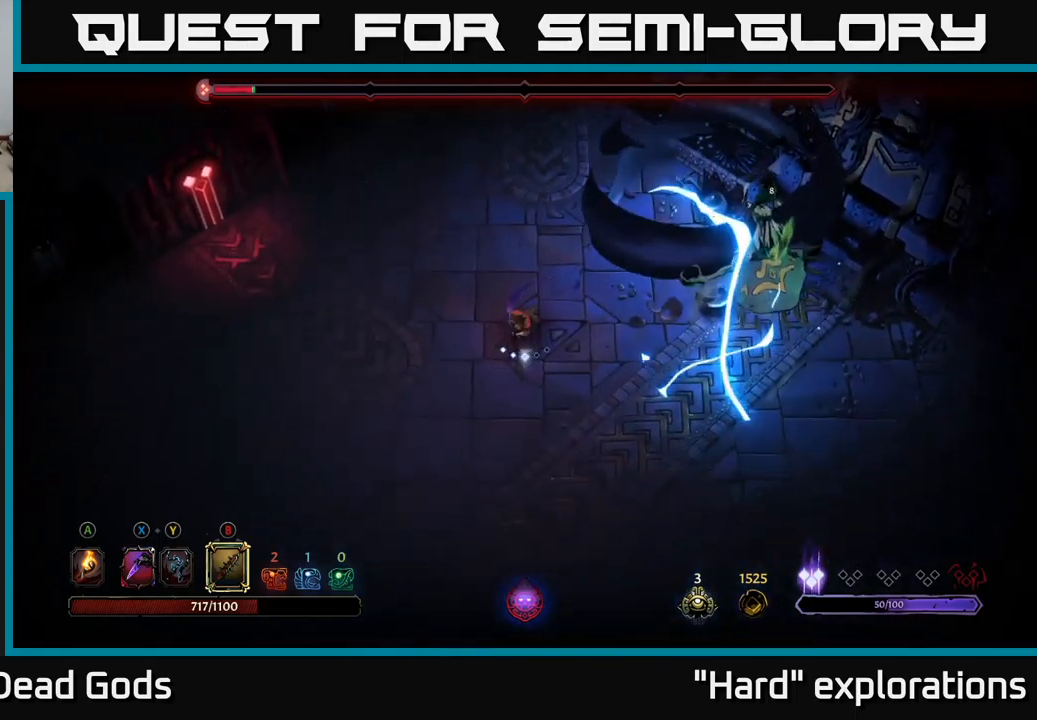
{"buttons": [], "left_stick": "down-right", "right_stick": "center", "events": []}
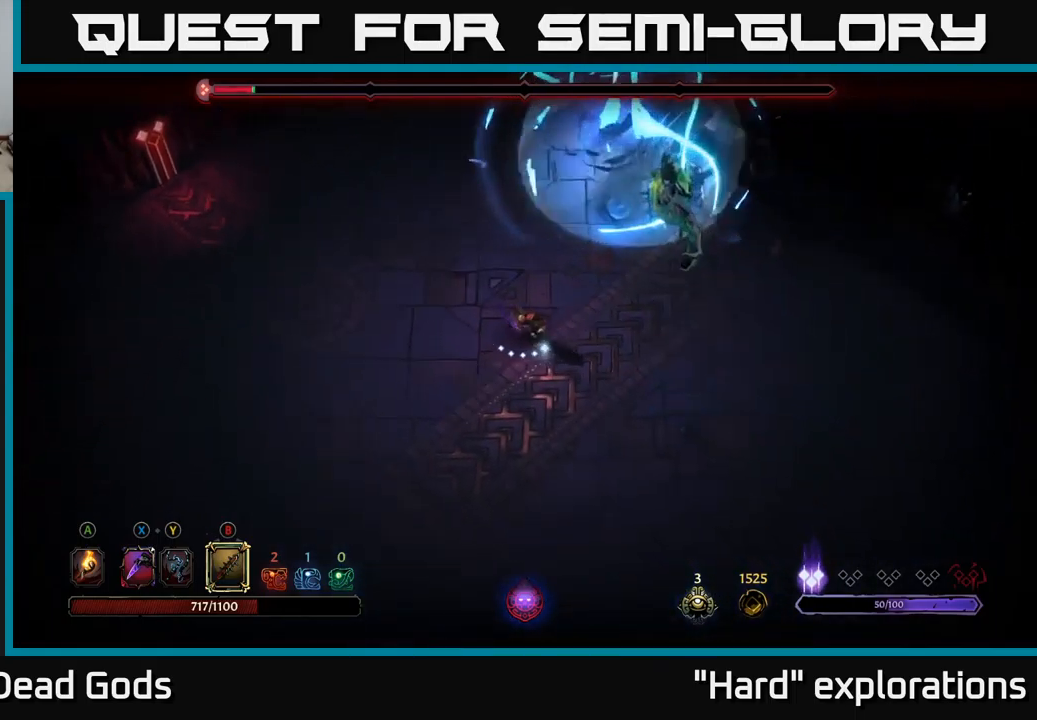
{"buttons": [], "left_stick": "up-right", "right_stick": "center", "events": [[83, "left_stick", "right"], [283, "B", "down"], [283, "left_stick", "up-right"], [350, "B", "up"]]}
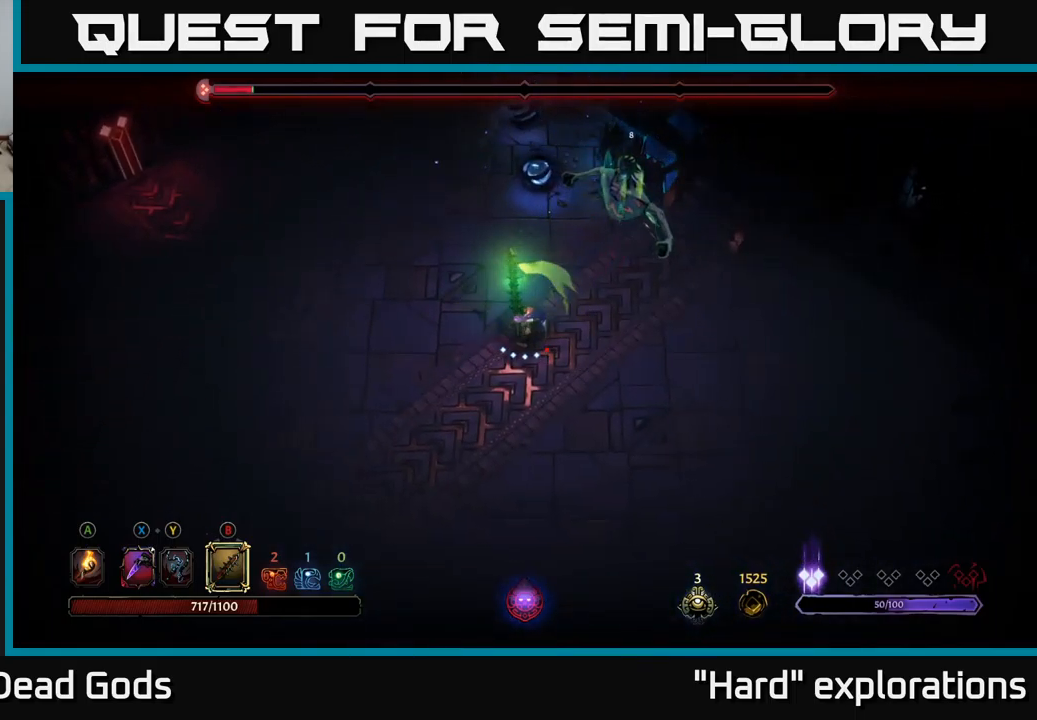
{"buttons": [], "left_stick": "up-right", "right_stick": "center", "events": []}
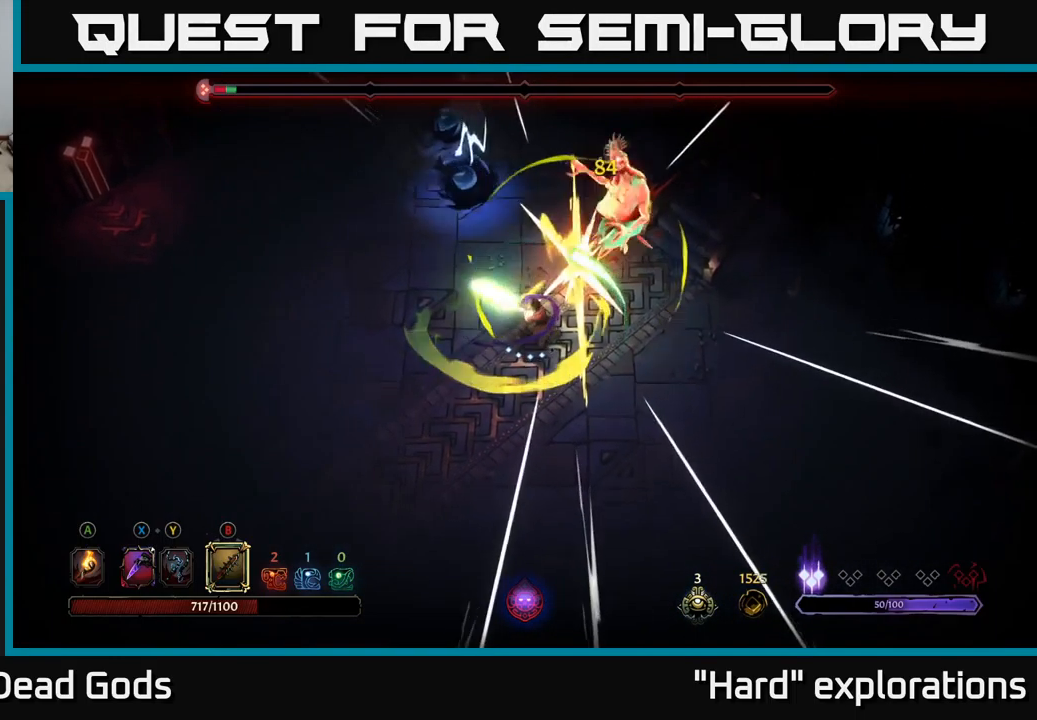
{"buttons": [], "left_stick": "up-right", "right_stick": "center", "events": [[67, "B", "down"], [167, "B", "up"]]}
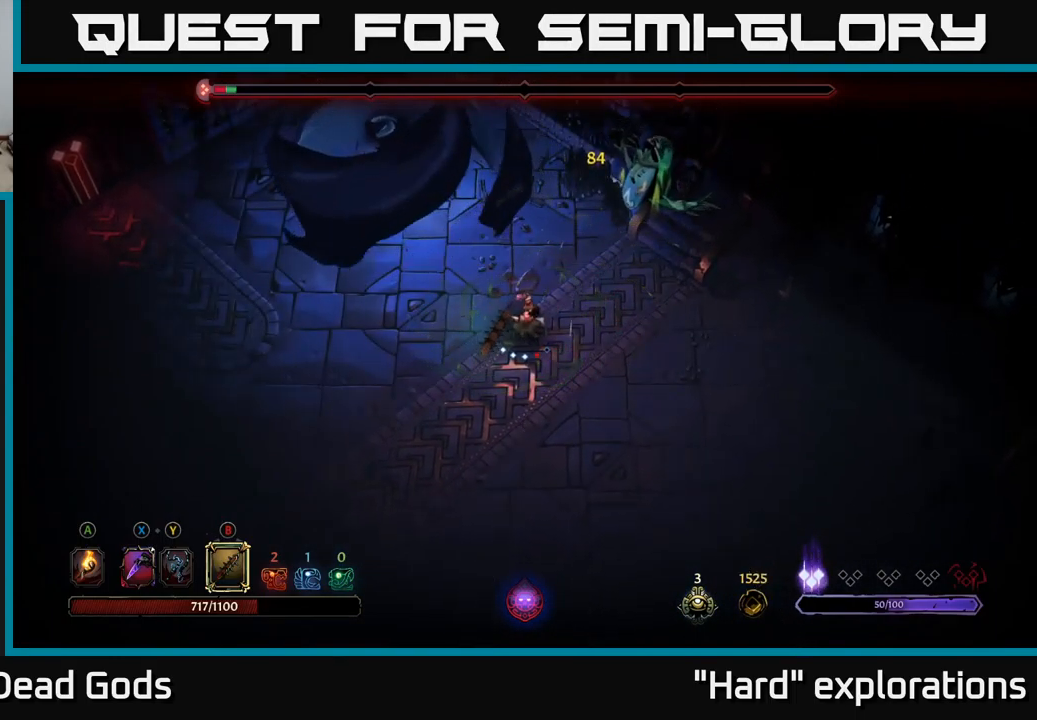
{"buttons": [], "left_stick": "up-right", "right_stick": "center", "events": []}
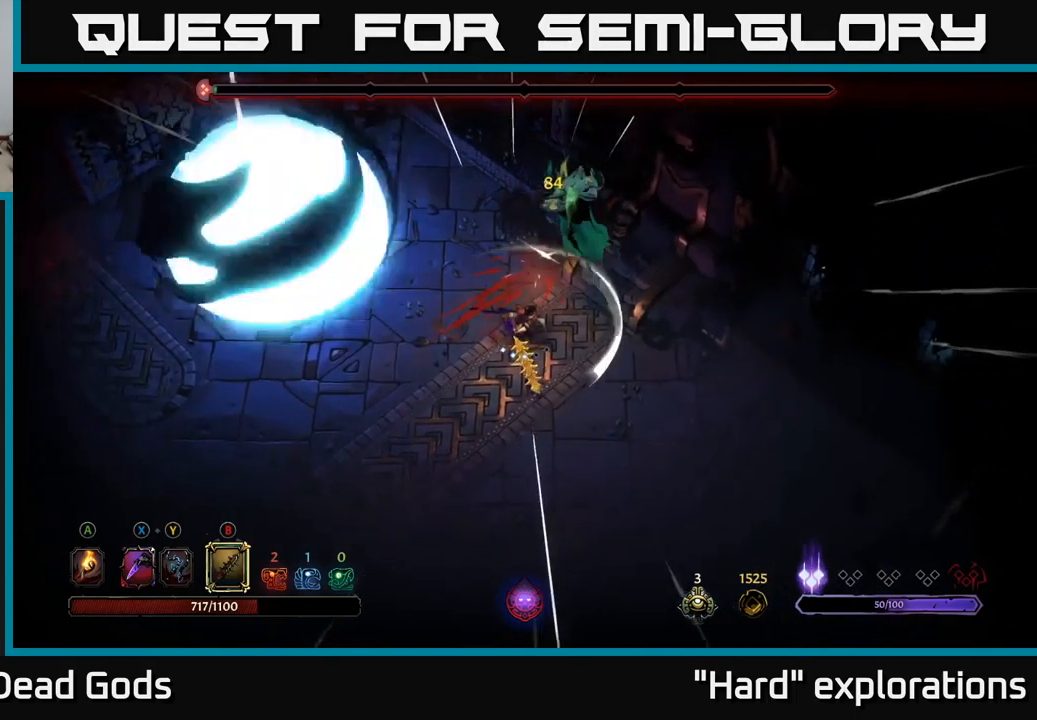
{"buttons": [], "left_stick": "up-right", "right_stick": "center", "events": [[67, "B", "down"], [133, "B", "up"]]}
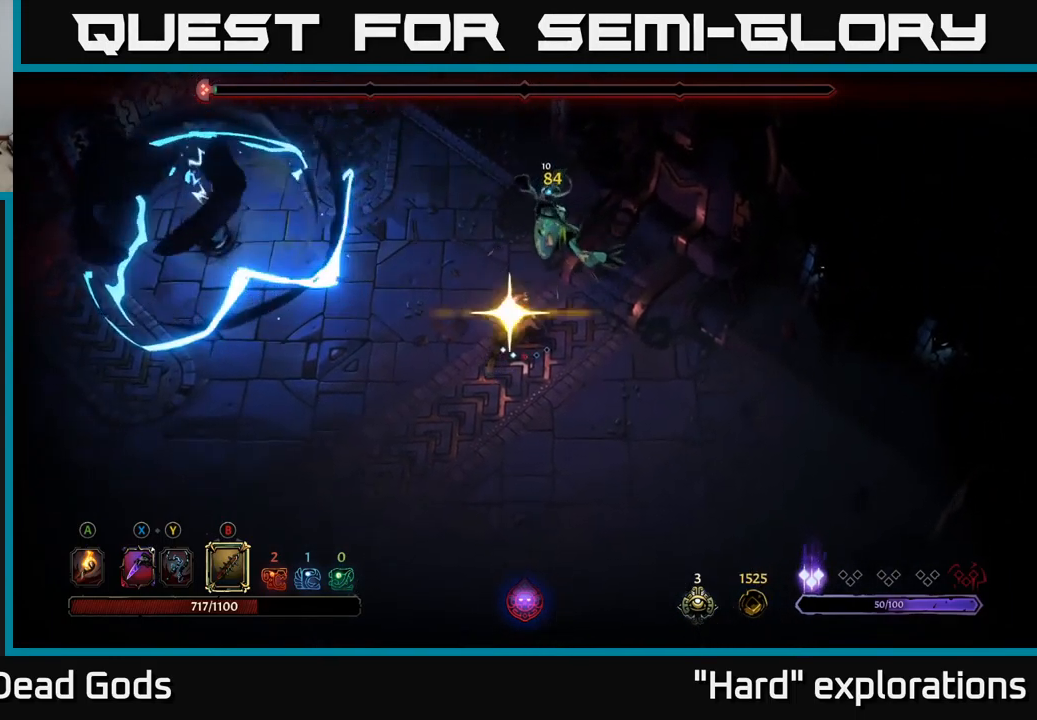
{"buttons": [], "left_stick": "up-right", "right_stick": "center", "events": []}
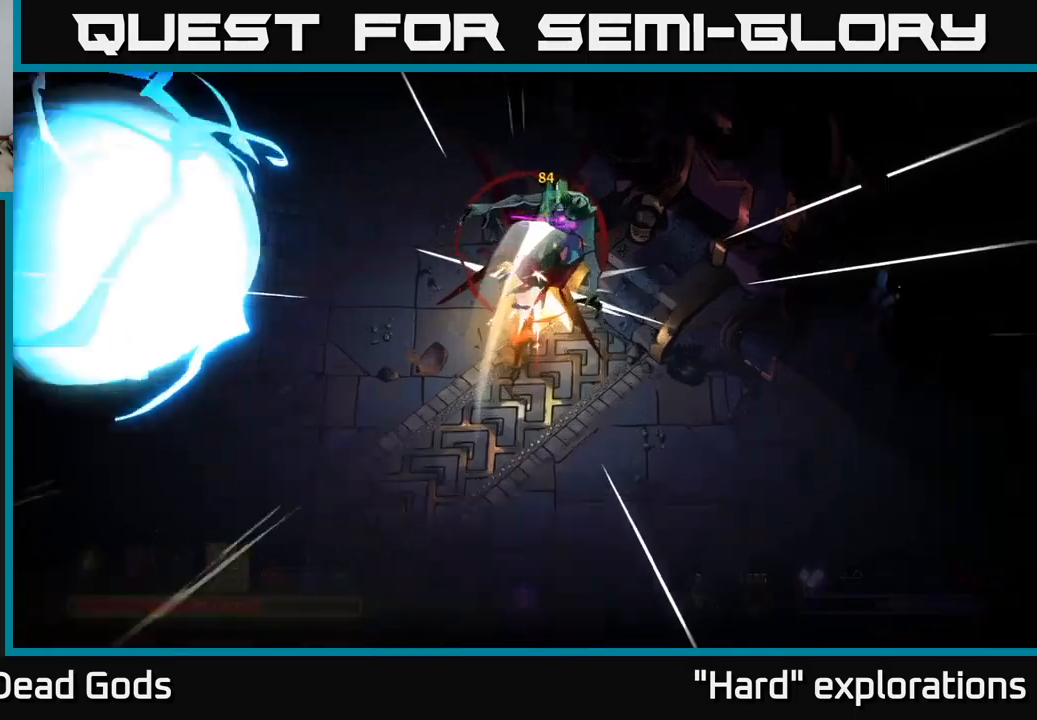
{"buttons": [], "left_stick": "center", "right_stick": "center", "events": [[67, "left_stick", "center"]]}